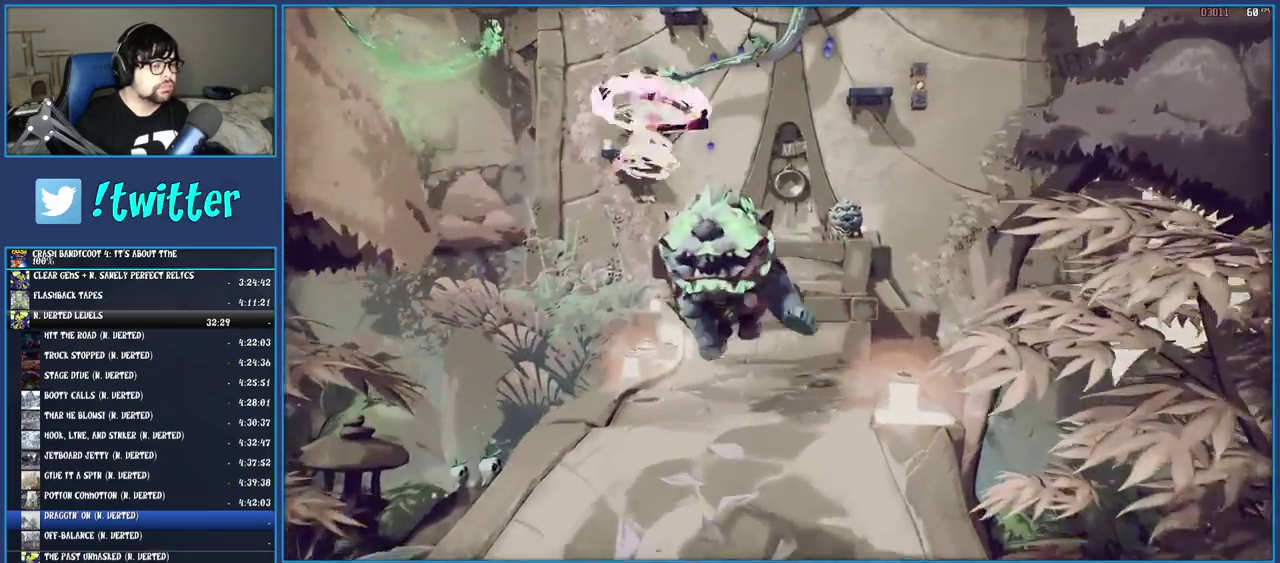
Gameplay with a controller (PlayStation layout); each line is a JSON object with the inputs held at the frame after it. "events" lists button and stick changes between this image and that frame as [ms after this image, input, new state], when the widget could be followed in between. Not read: L3 R3.
{"buttons": [], "left_stick": "up", "right_stick": "center"}
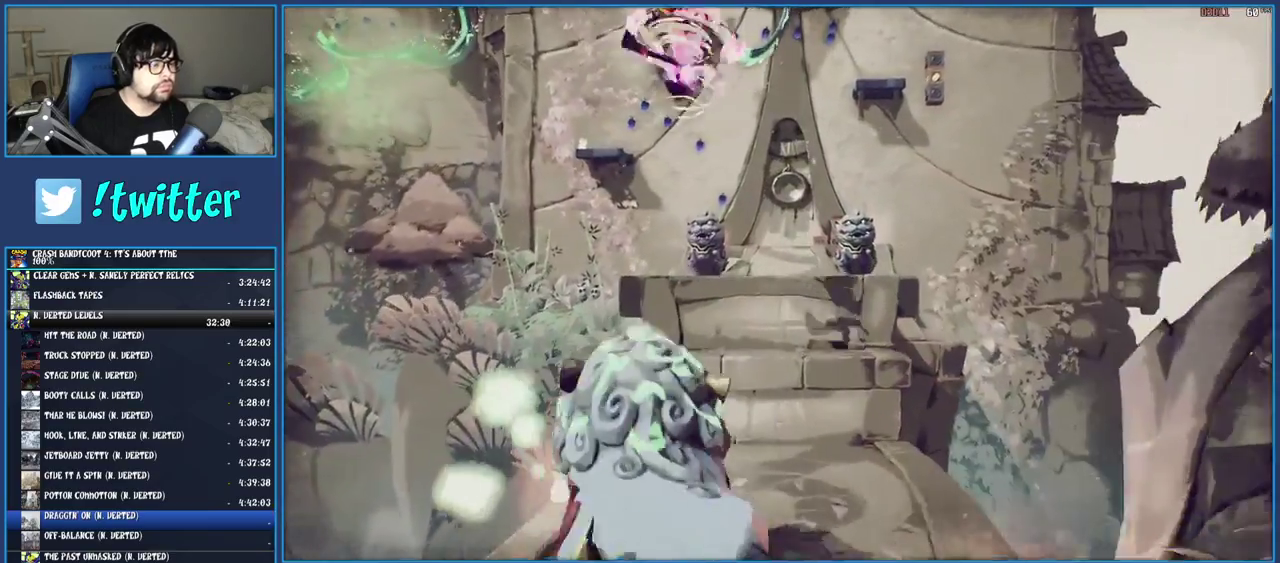
{"buttons": [], "left_stick": "up", "right_stick": "center", "events": [[200, "TRIANGLE", "down"], [367, "TRIANGLE", "up"]]}
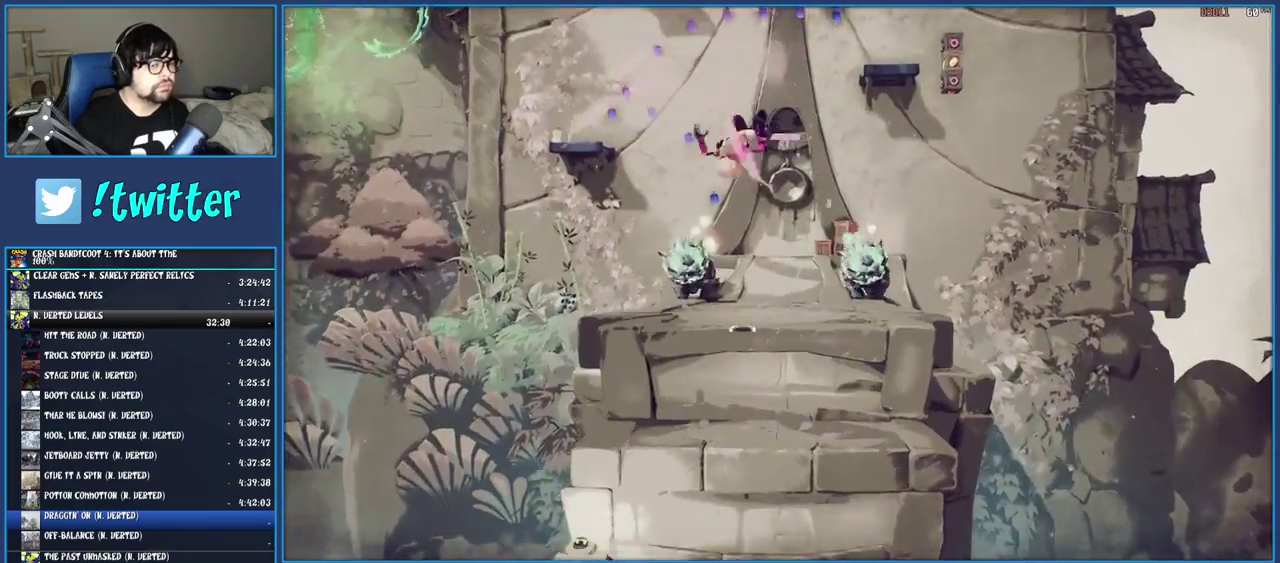
{"buttons": [], "left_stick": "up", "right_stick": "center", "events": [[367, "R1", "down"], [467, "R1", "up"]]}
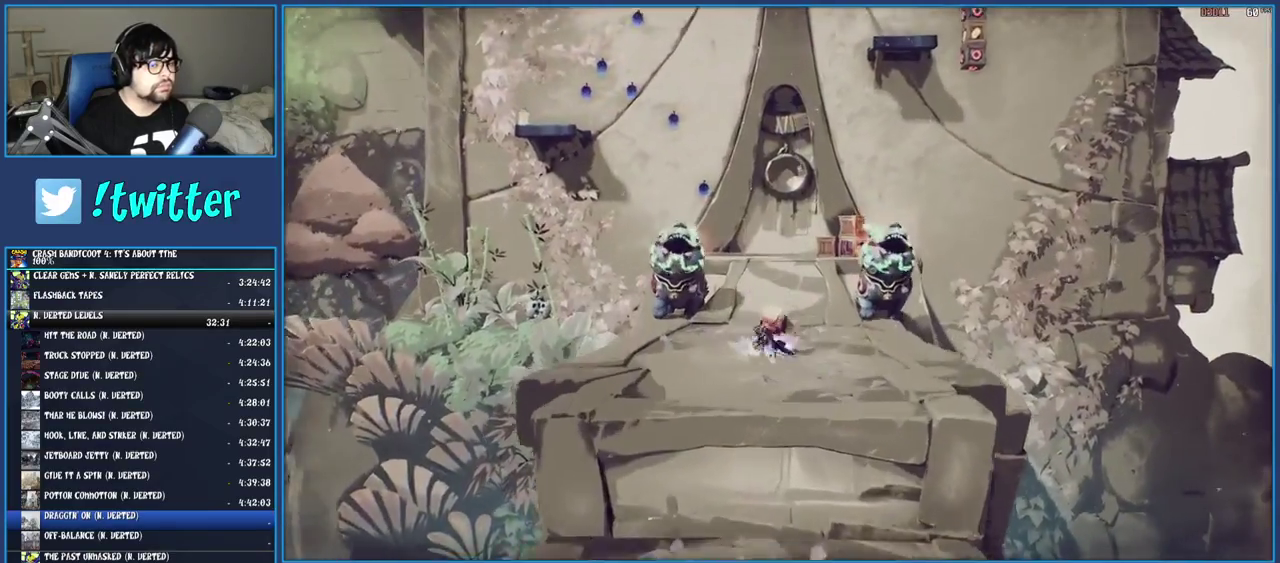
{"buttons": ["SQUARE"], "left_stick": "up", "right_stick": "center", "events": [[17, "SQUARE", "down"], [183, "SQUARE", "up"], [283, "R1", "down"], [383, "R1", "up"], [483, "SQUARE", "down"]]}
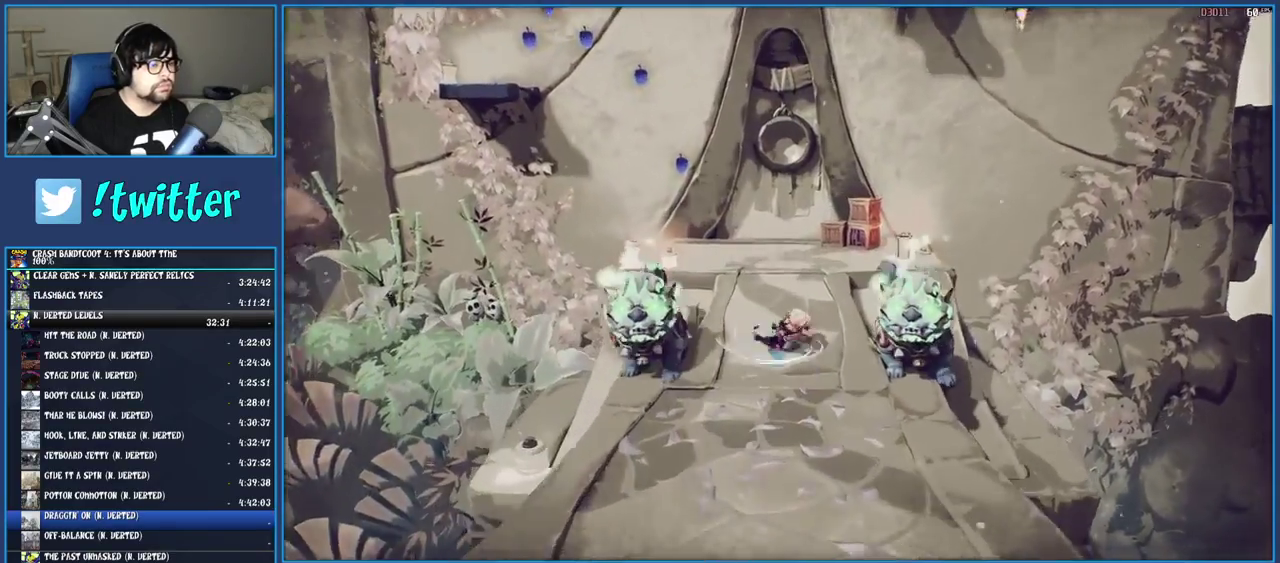
{"buttons": [], "left_stick": "up-right", "right_stick": "center", "events": [[133, "SQUARE", "up"], [183, "left_stick", "up-right"]]}
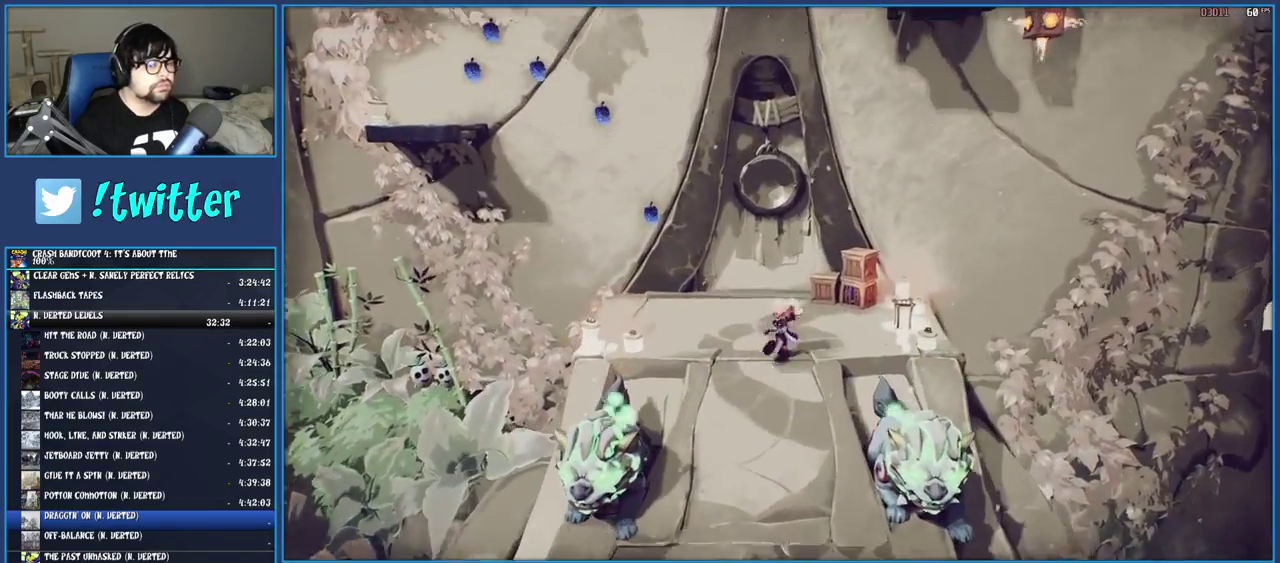
{"buttons": ["CROSS"], "left_stick": "up-right", "right_stick": "center", "events": [[17, "CROSS", "down"], [183, "CROSS", "up"], [417, "CROSS", "down"]]}
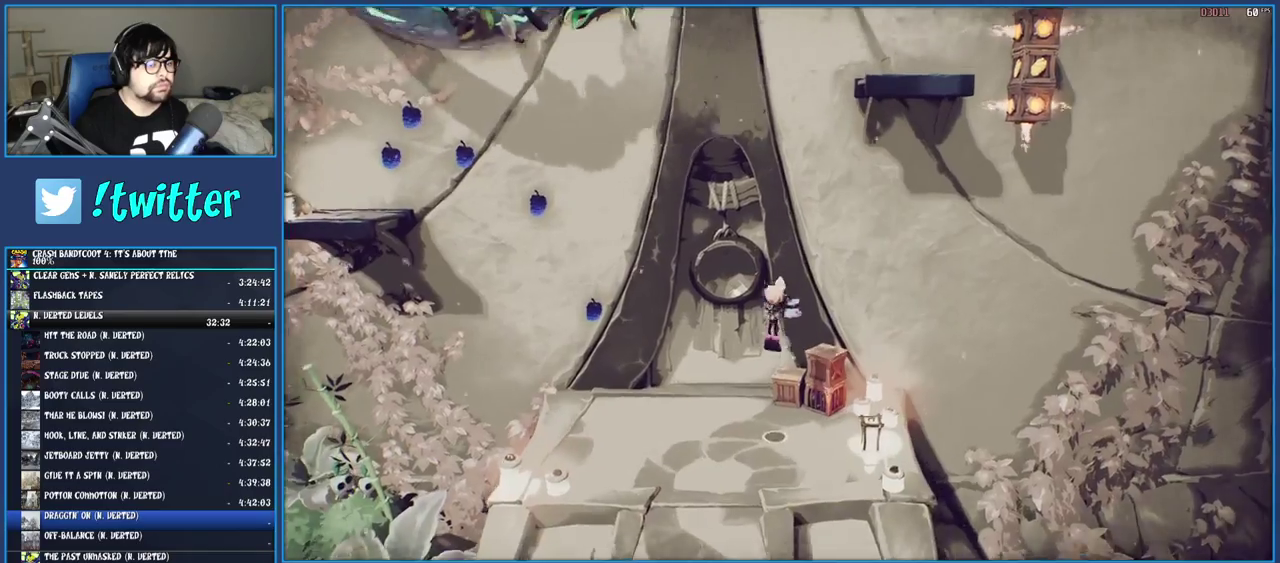
{"buttons": ["CROSS"], "left_stick": "center", "right_stick": "center", "events": [[467, "left_stick", "center"]]}
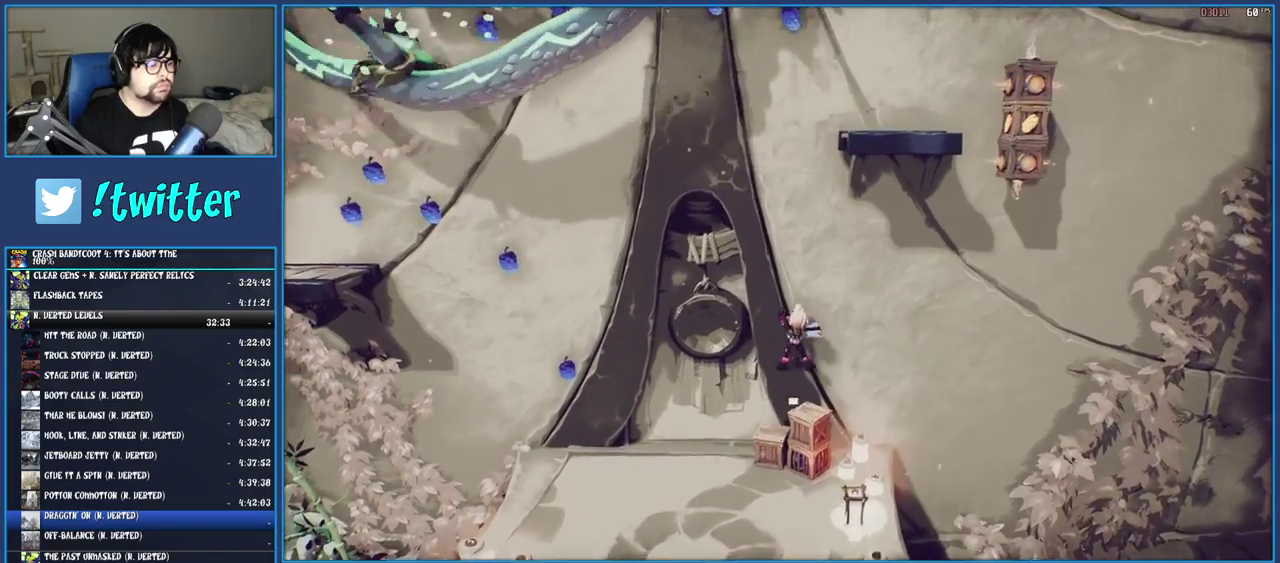
{"buttons": [], "left_stick": "center", "right_stick": "center", "events": [[233, "TRIANGLE", "down"], [400, "TRIANGLE", "up"], [450, "CROSS", "up"]]}
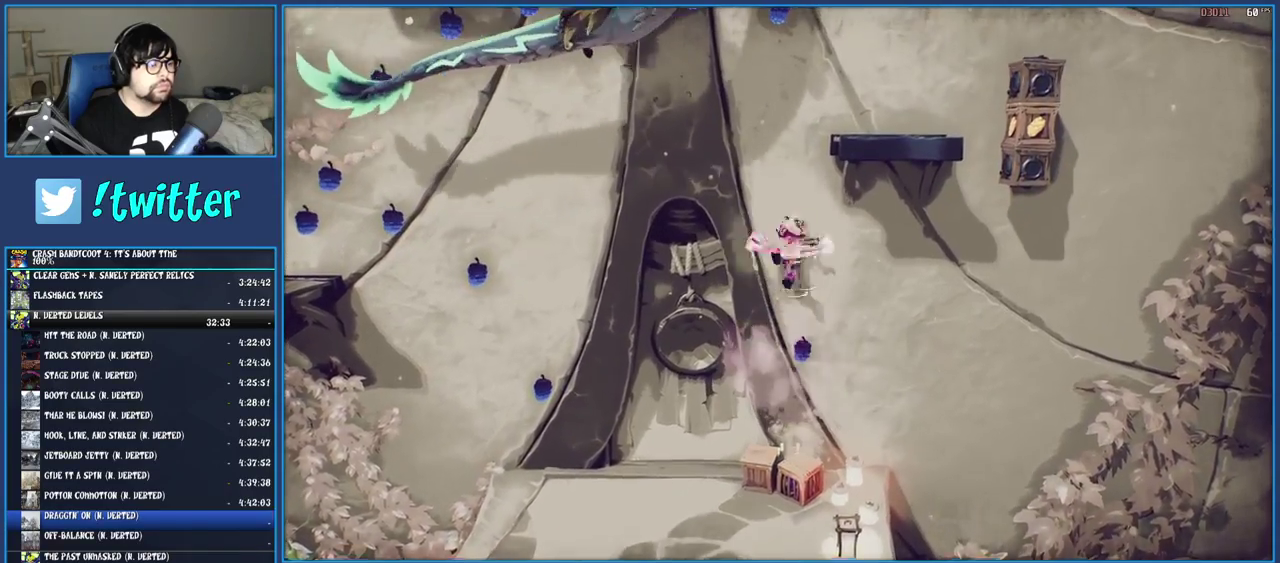
{"buttons": ["CROSS"], "left_stick": "right", "right_stick": "center", "events": [[350, "left_stick", "right"], [383, "CROSS", "down"]]}
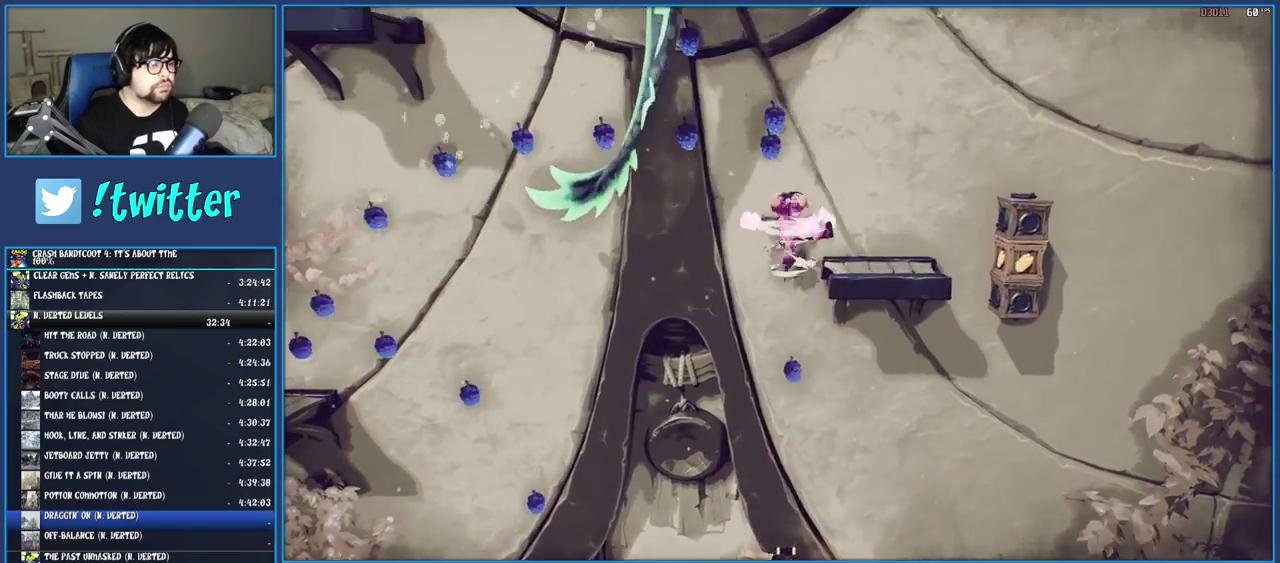
{"buttons": [], "left_stick": "center", "right_stick": "center", "events": [[83, "CROSS", "up"], [167, "TRIANGLE", "down"], [333, "TRIANGLE", "up"], [483, "left_stick", "center"]]}
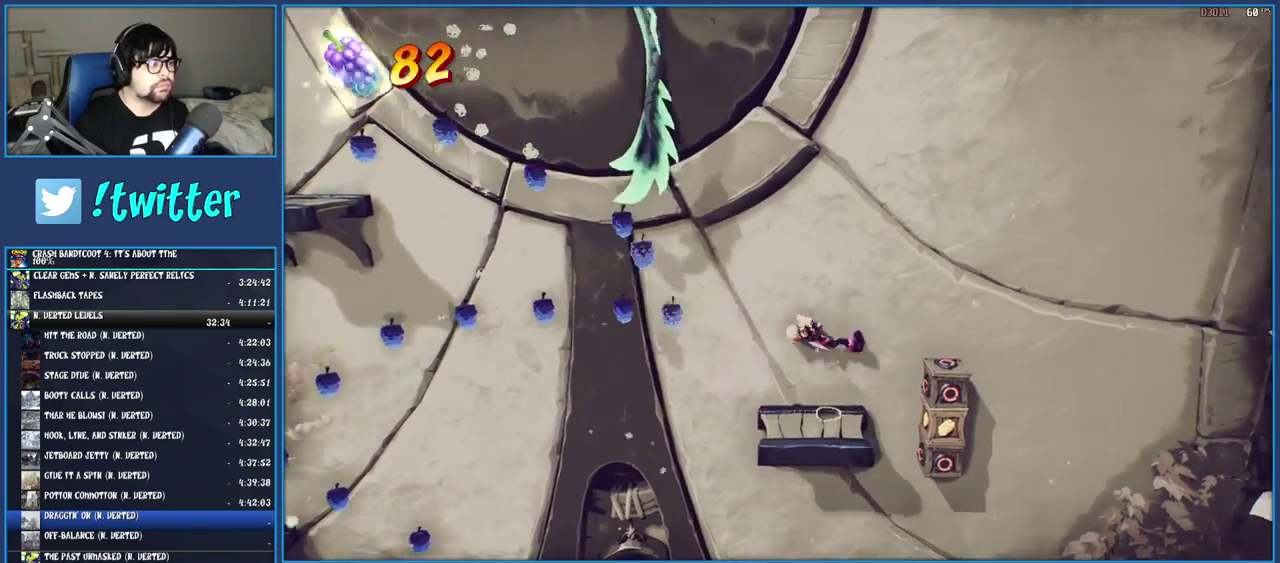
{"buttons": [], "left_stick": "left", "right_stick": "center", "events": [[100, "left_stick", "left"], [233, "R1", "down"], [333, "CROSS", "down"], [417, "R1", "up"], [433, "CROSS", "up"]]}
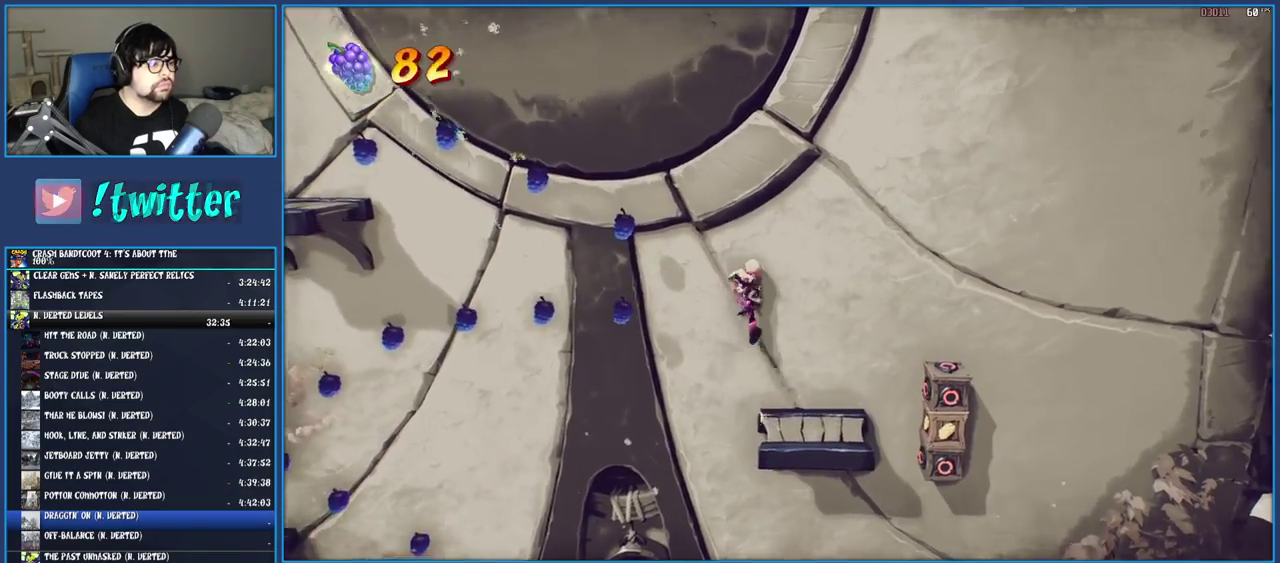
{"buttons": [], "left_stick": "left", "right_stick": "center", "events": [[17, "TRIANGLE", "down"], [150, "TRIANGLE", "up"]]}
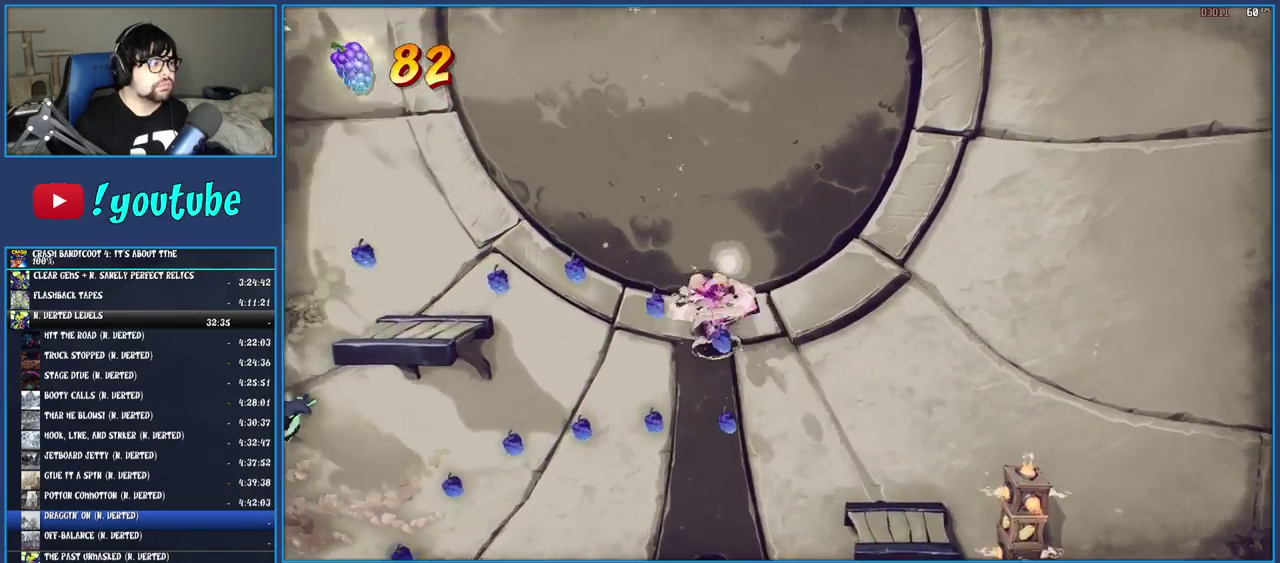
{"buttons": ["TRIANGLE"], "left_stick": "left", "right_stick": "center", "events": [[100, "CROSS", "down"], [300, "CROSS", "up"], [500, "TRIANGLE", "down"]]}
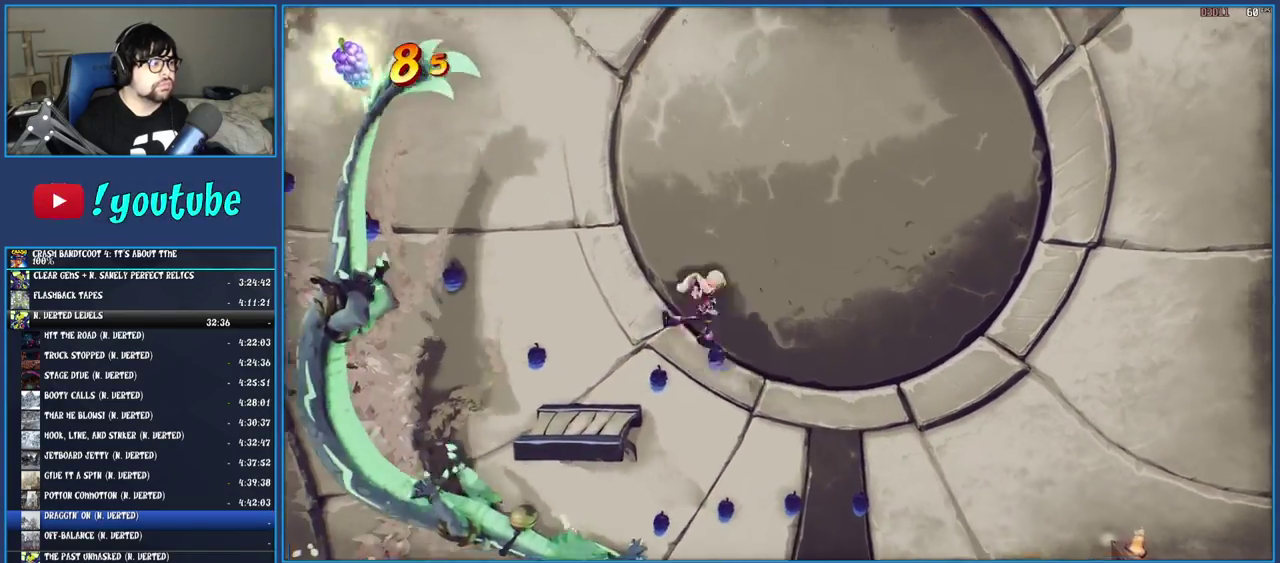
{"buttons": [], "left_stick": "left", "right_stick": "center", "events": [[117, "TRIANGLE", "up"]]}
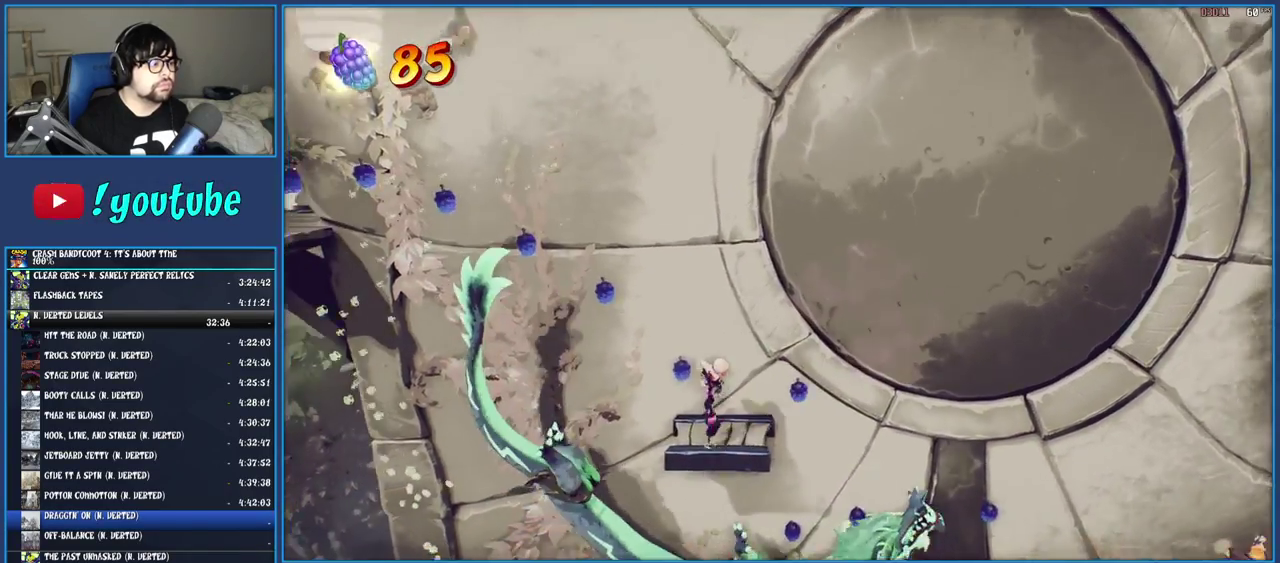
{"buttons": ["TRIANGLE"], "left_stick": "left", "right_stick": "center", "events": [[83, "R1", "down"], [167, "CROSS", "down"], [250, "R1", "up"], [300, "CROSS", "up"], [383, "TRIANGLE", "down"]]}
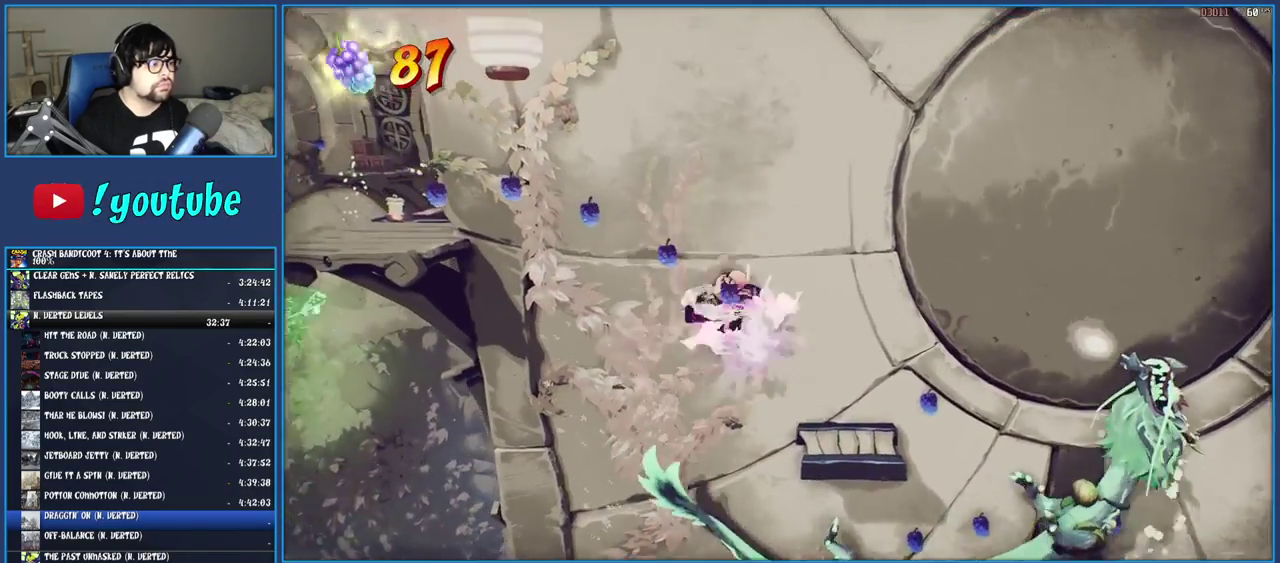
{"buttons": ["CROSS"], "left_stick": "left", "right_stick": "center", "events": [[33, "TRIANGLE", "up"], [350, "CROSS", "down"]]}
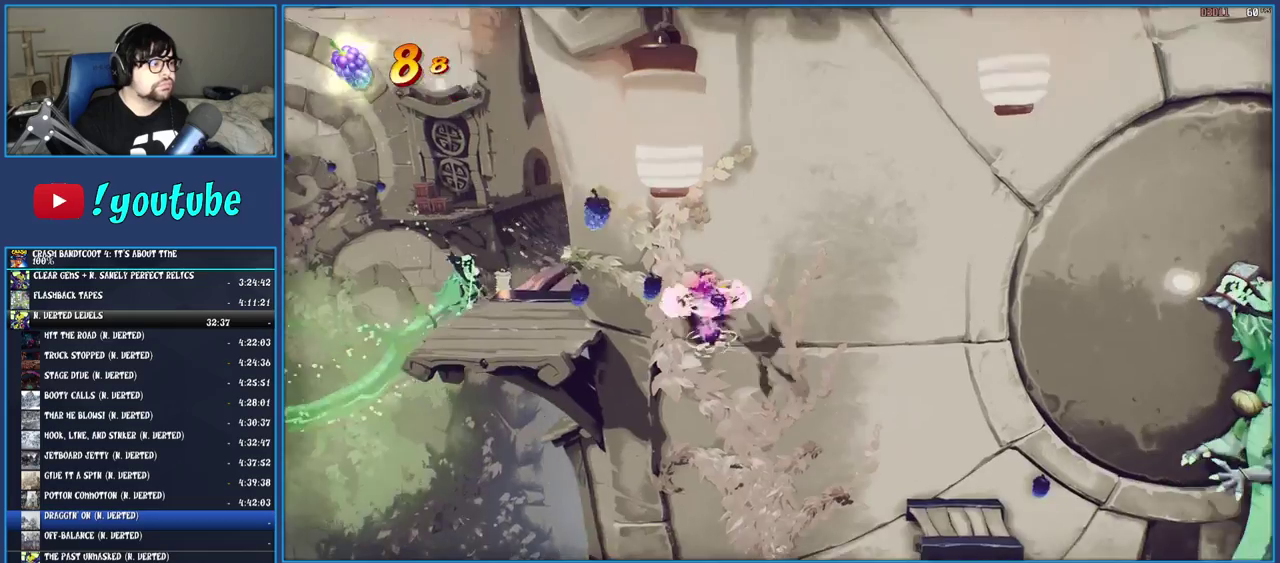
{"buttons": [], "left_stick": "left", "right_stick": "center", "events": [[67, "CROSS", "up"], [233, "TRIANGLE", "down"], [367, "TRIANGLE", "up"]]}
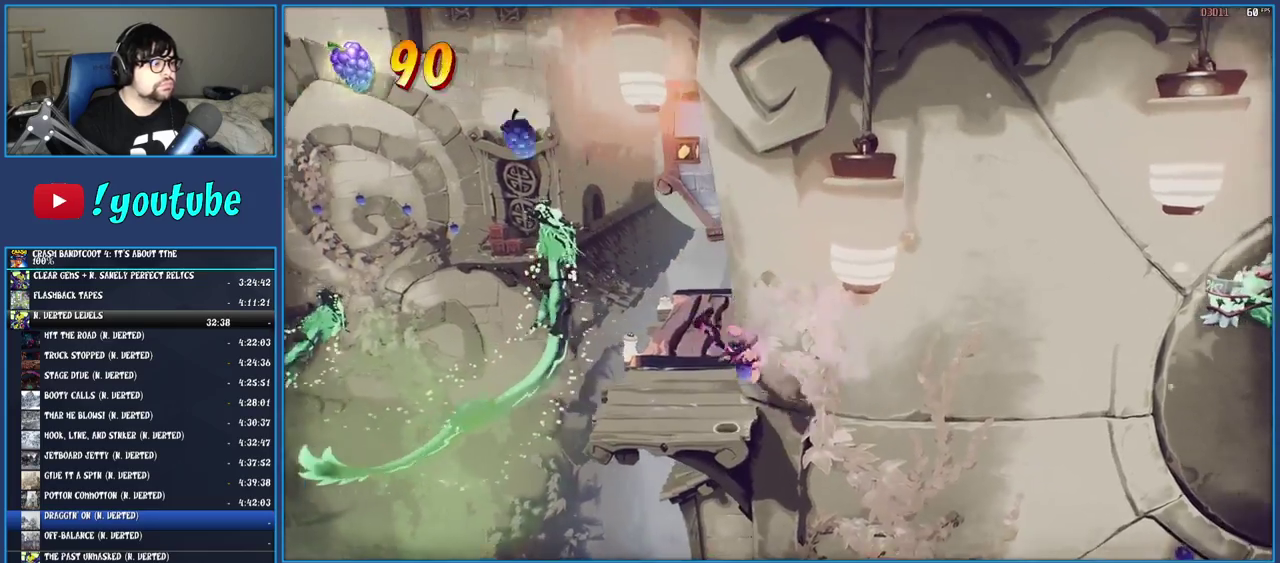
{"buttons": ["SQUARE"], "left_stick": "up", "right_stick": "center", "events": [[67, "left_stick", "up"], [267, "R1", "down"], [383, "R1", "up"], [450, "SQUARE", "down"]]}
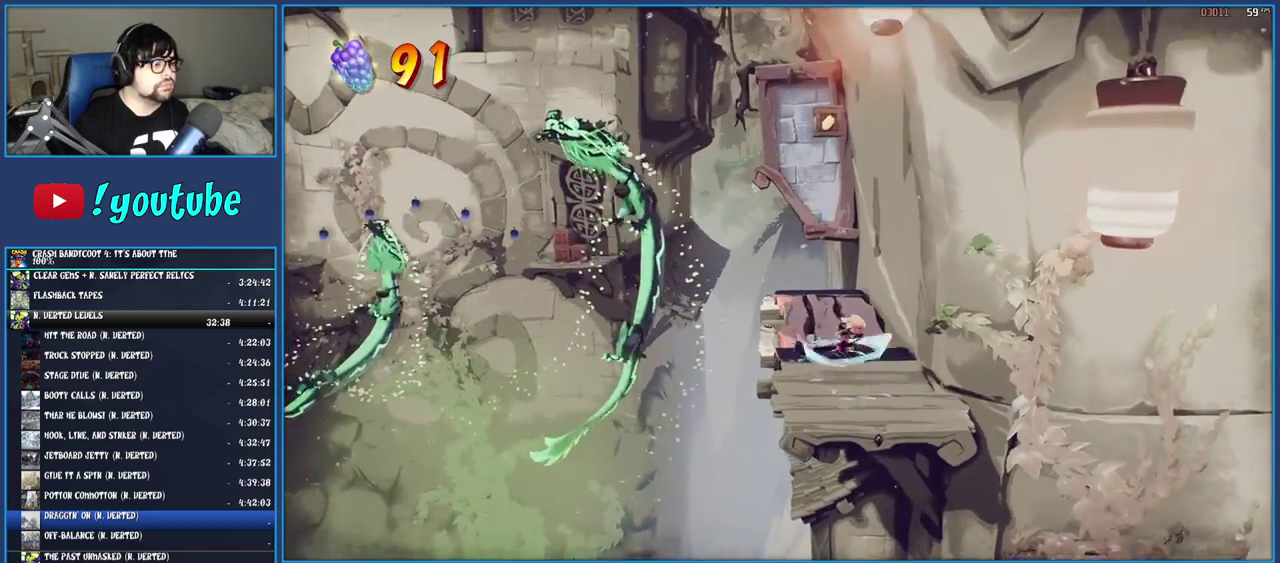
{"buttons": [], "left_stick": "up", "right_stick": "center", "events": [[100, "SQUARE", "up"]]}
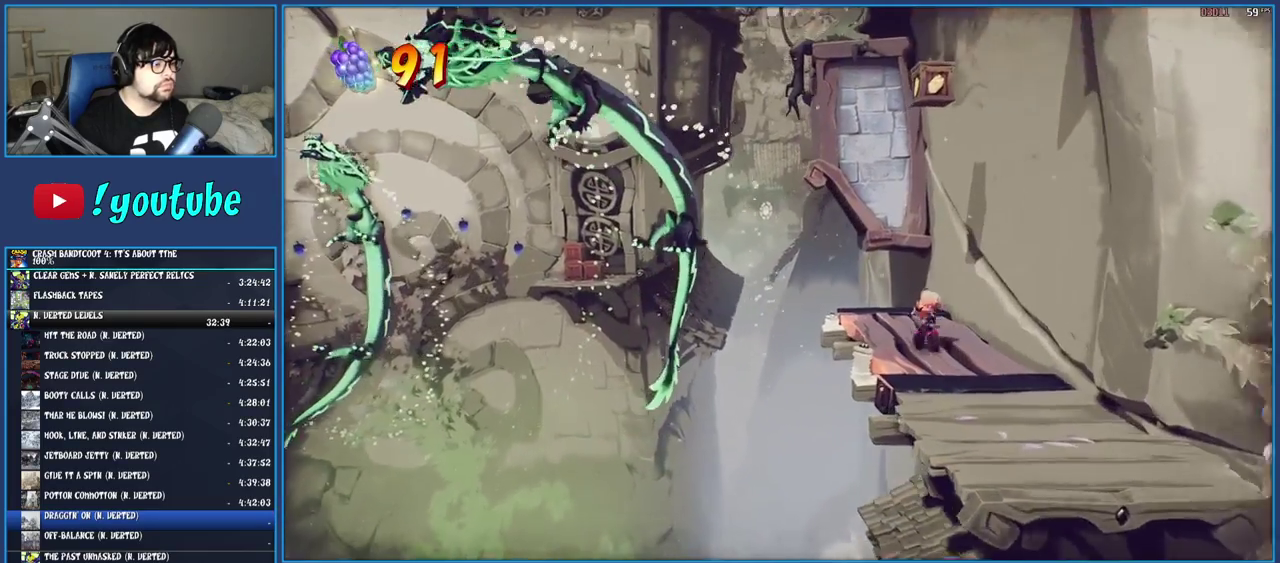
{"buttons": [], "left_stick": "up-left", "right_stick": "center", "events": [[100, "R1", "down"], [133, "left_stick", "up-left"], [200, "R1", "up"], [200, "left_stick", "down-right"], [250, "SQUARE", "down"], [283, "CROSS", "down"], [400, "CROSS", "up"], [417, "SQUARE", "up"], [433, "left_stick", "up-left"]]}
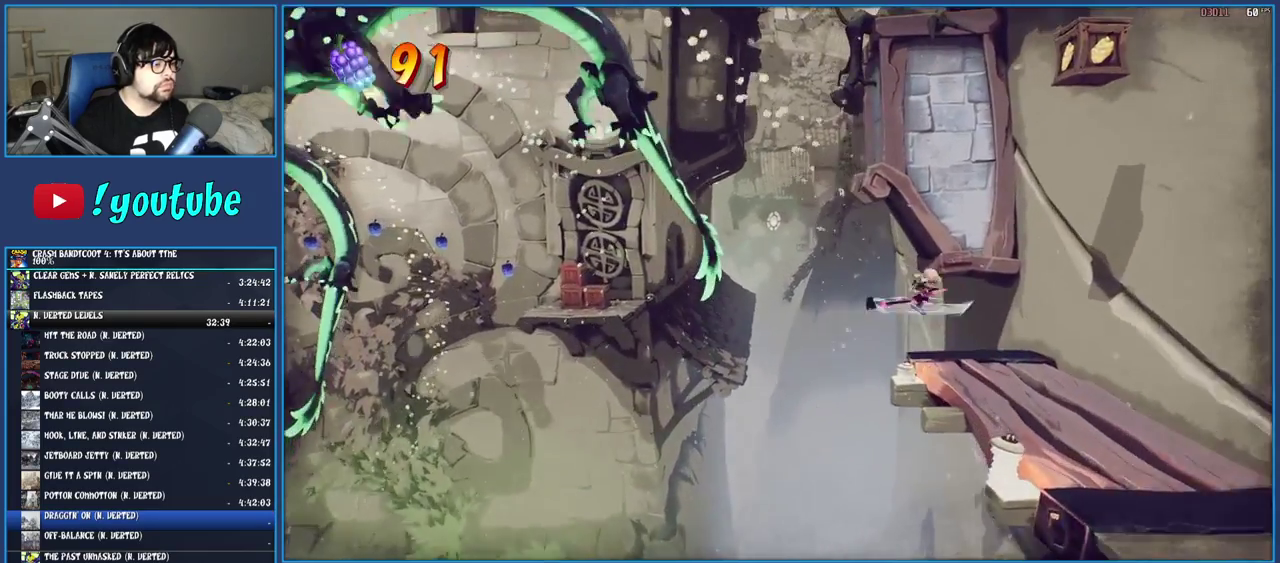
{"buttons": [], "left_stick": "up-left", "right_stick": "center", "events": [[117, "SQUARE", "down"], [150, "R2", "down"], [267, "R2", "up"], [333, "SQUARE", "up"]]}